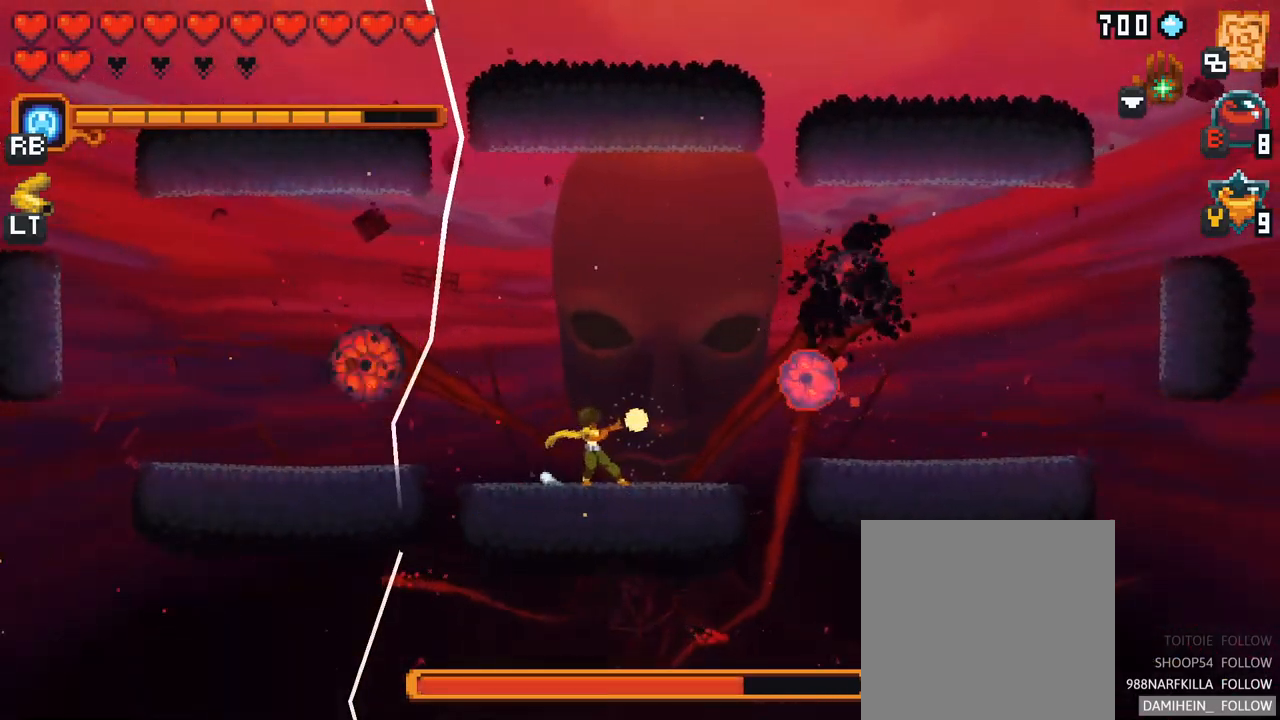
Gameplay with a controller (Xbox layout); each line is a JSON object with the inputs held at the frame after it. "events" lists button and stick changes between this image and that frame as [ms after this image, input, new state], when the widget could be followed in between. Not read: L3 R3.
{"buttons": [], "left_stick": "right", "right_stick": "center", "events": [[350, "X", "up"]]}
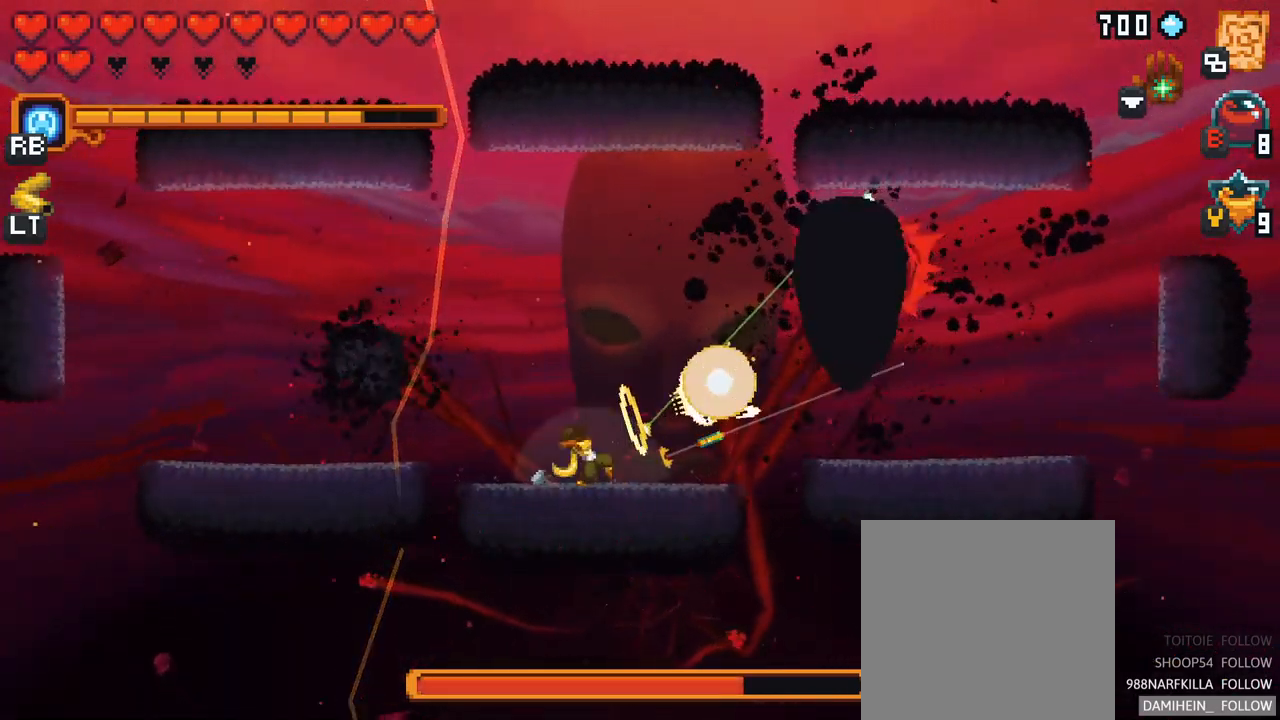
{"buttons": ["X"], "left_stick": "up-right", "right_stick": "center", "events": [[350, "X", "down"], [367, "left_stick", "up-right"]]}
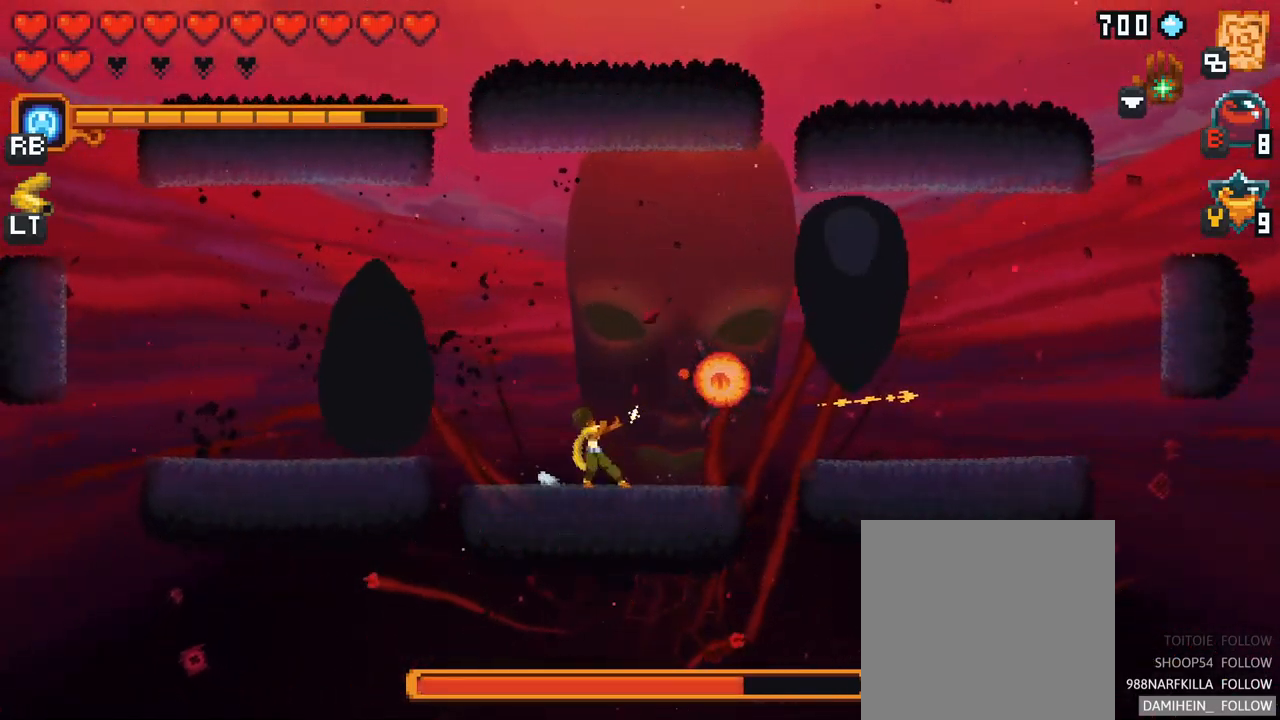
{"buttons": [], "left_stick": "up-right", "right_stick": "center", "events": [[250, "X", "up"]]}
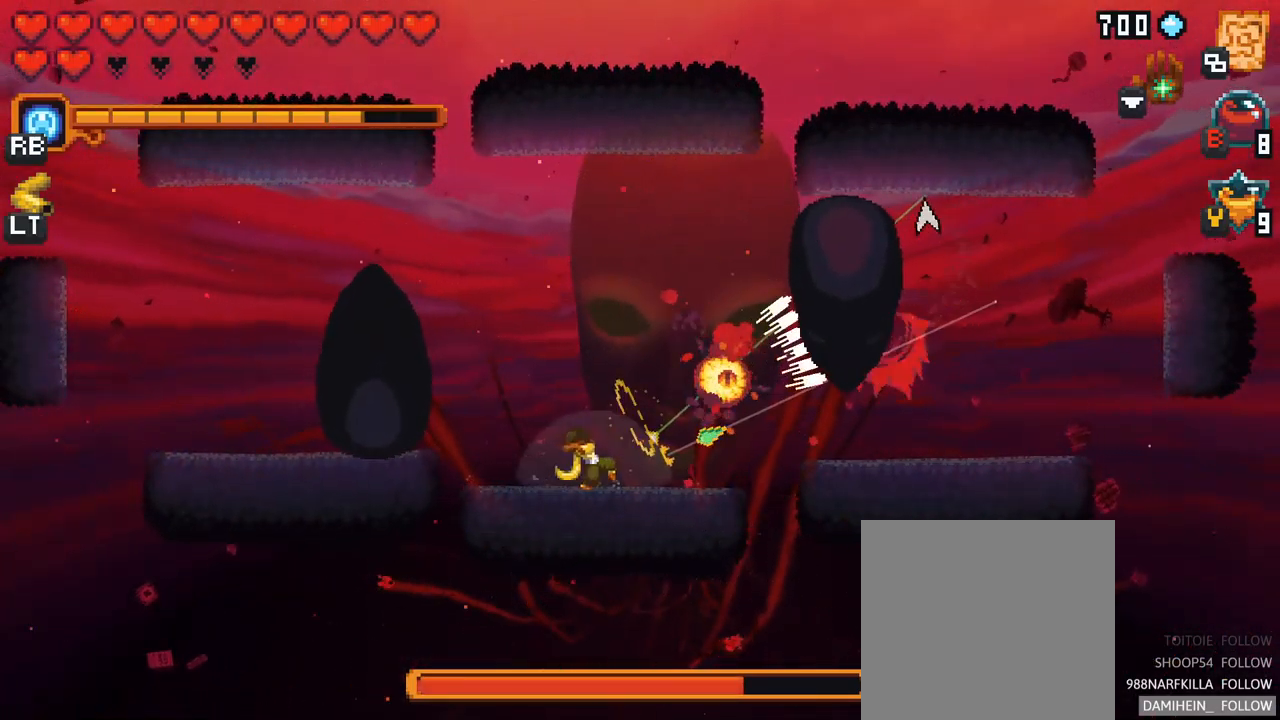
{"buttons": [], "left_stick": "up-right", "right_stick": "center", "events": [[117, "left_stick", "up"], [383, "left_stick", "up-right"]]}
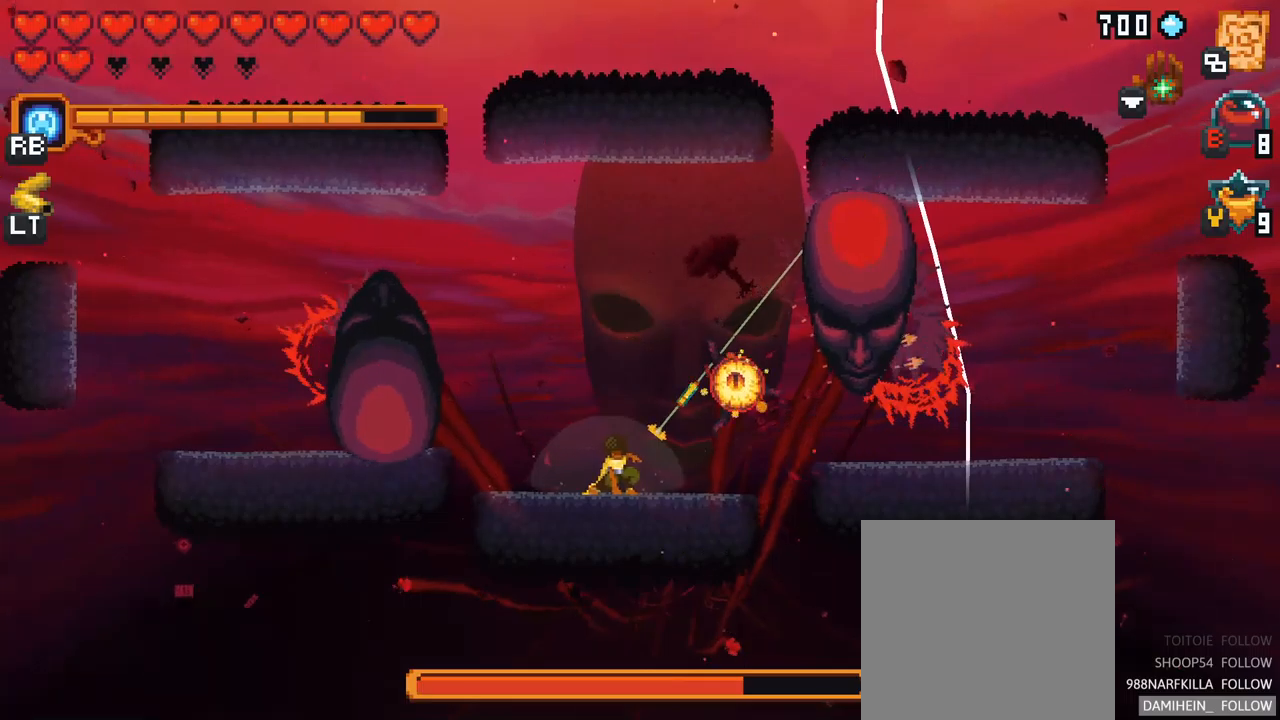
{"buttons": [], "left_stick": "right", "right_stick": "center", "events": [[150, "left_stick", "up"], [350, "A", "down"], [483, "left_stick", "right"], [500, "A", "up"]]}
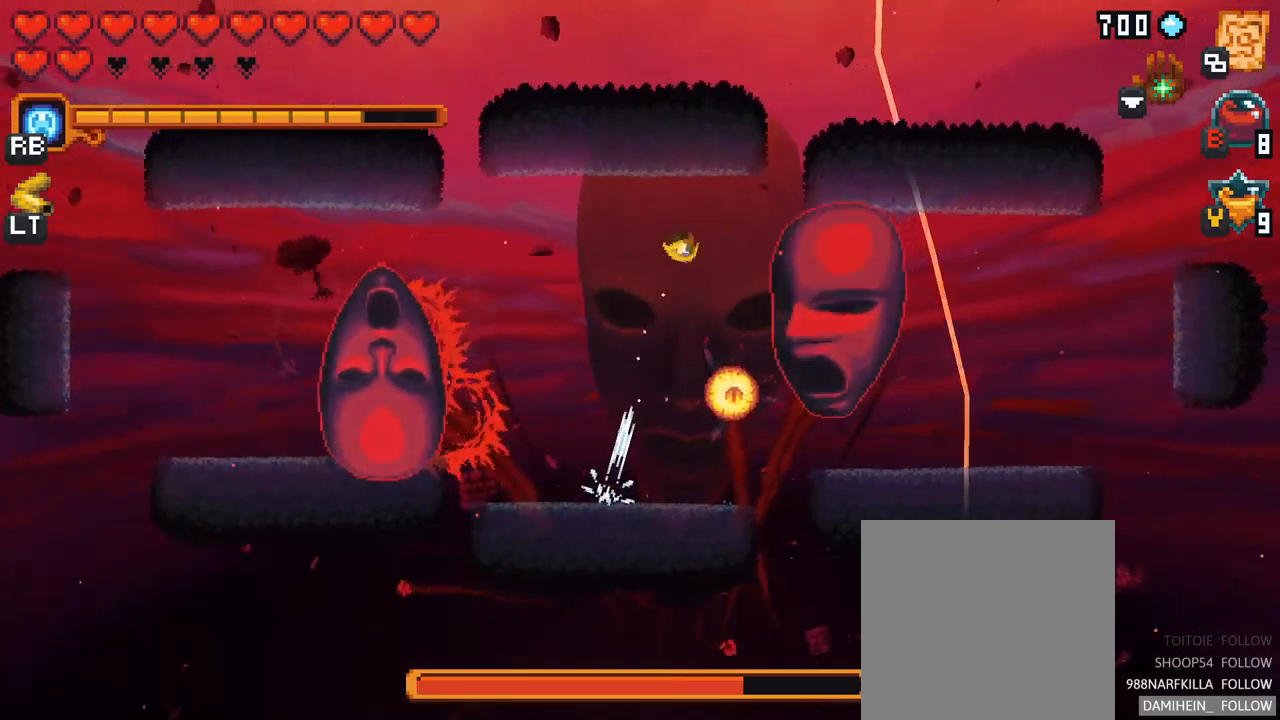
{"buttons": ["A"], "left_stick": "down", "right_stick": "center", "events": [[83, "left_stick", "down"], [433, "A", "down"]]}
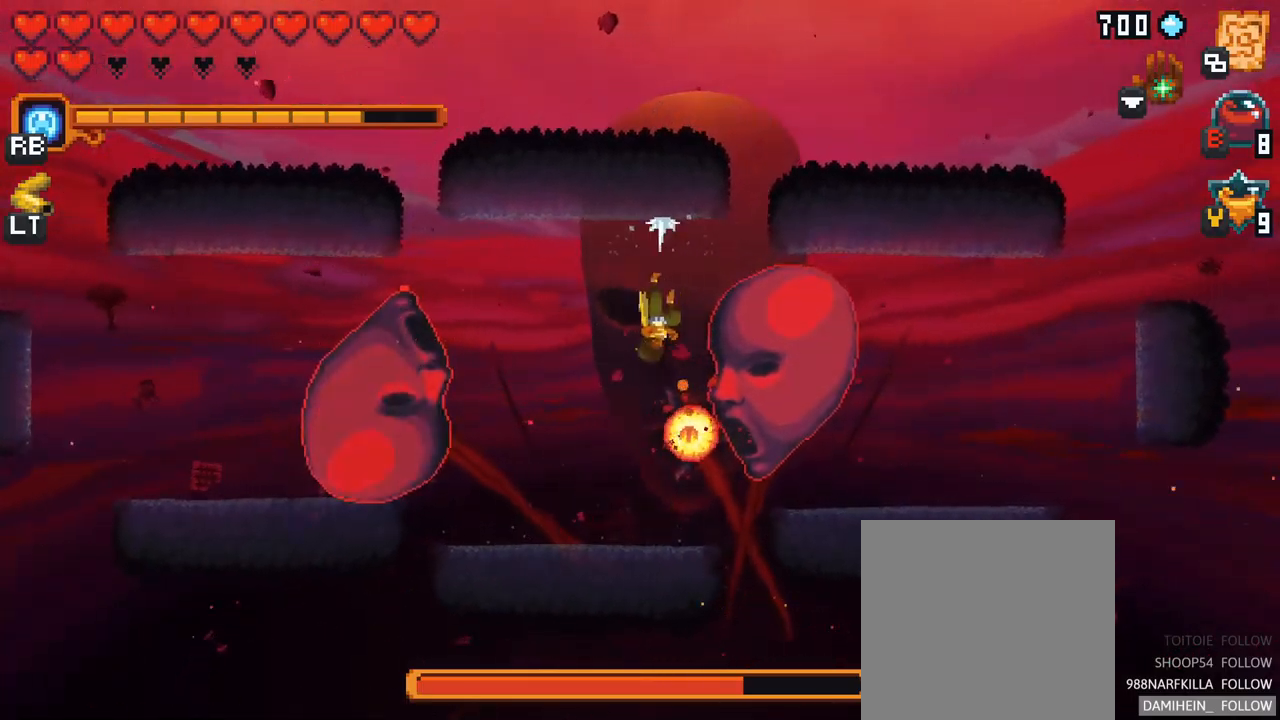
{"buttons": [], "left_stick": "up-left", "right_stick": "center", "events": [[83, "A", "up"], [250, "left_stick", "left"], [333, "left_stick", "up-left"]]}
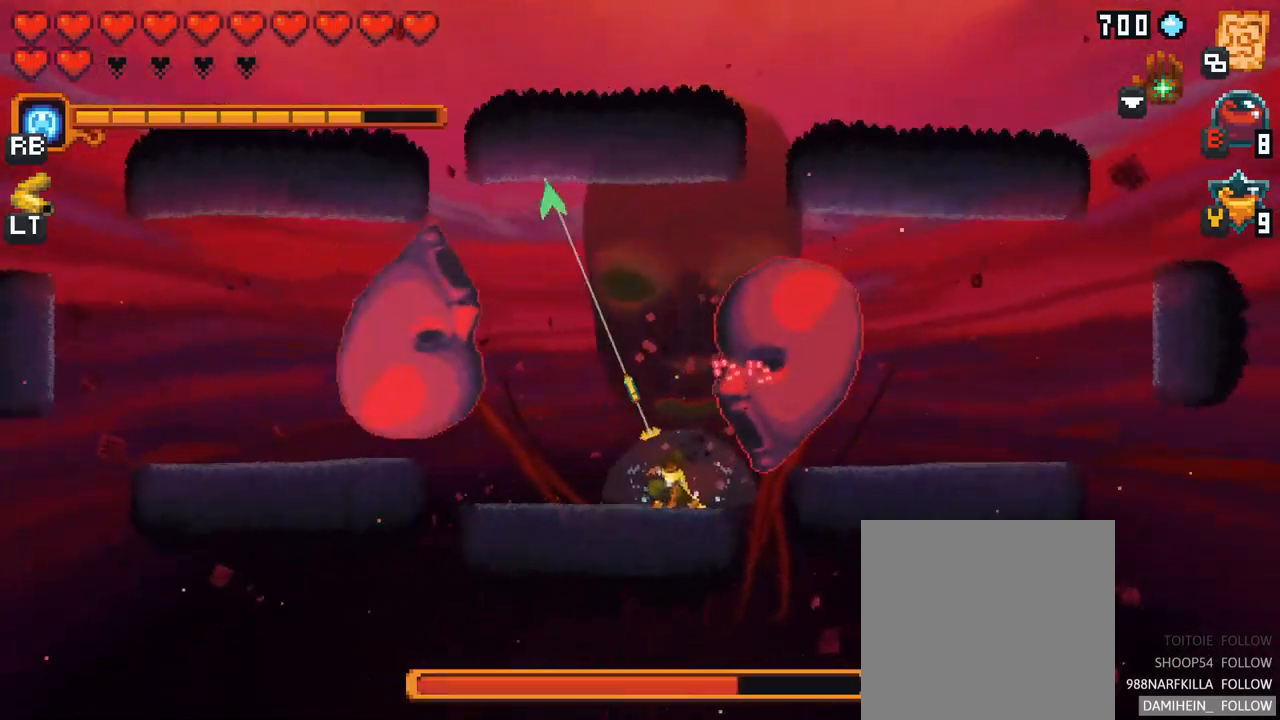
{"buttons": [], "left_stick": "up-right", "right_stick": "center", "events": [[100, "A", "down"], [317, "A", "up"], [367, "left_stick", "up-right"]]}
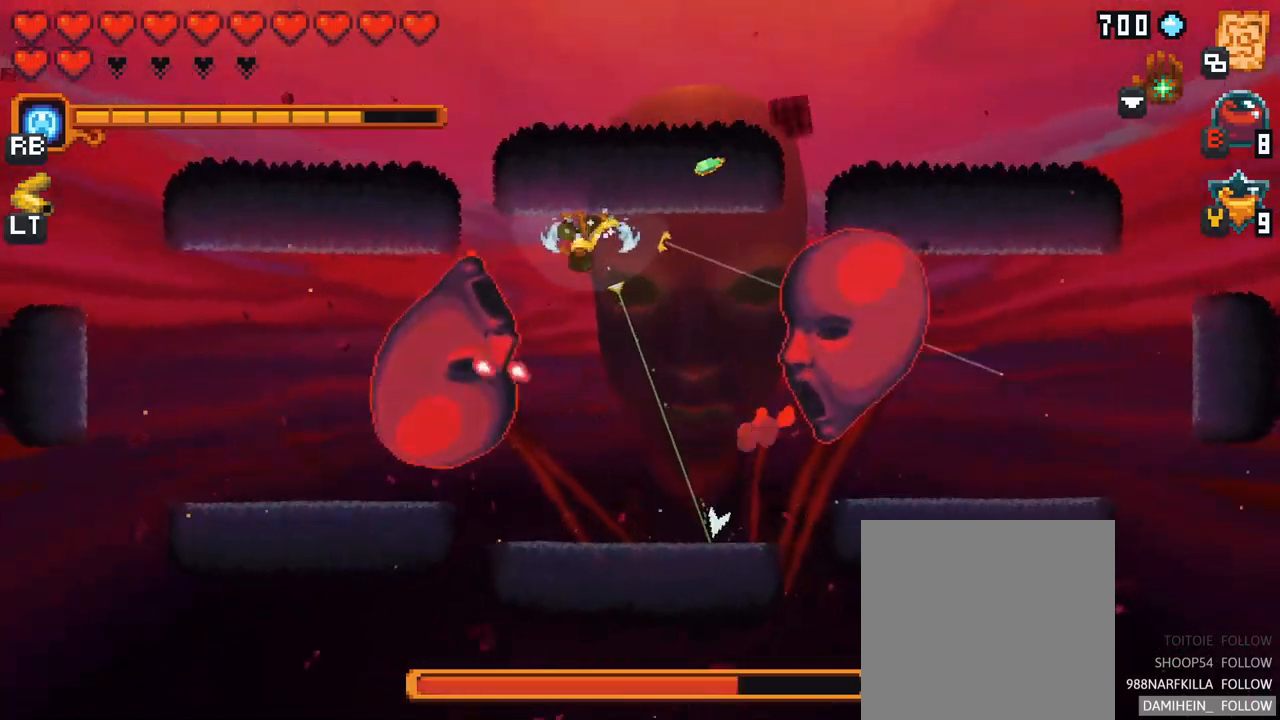
{"buttons": [], "left_stick": "right", "right_stick": "center", "events": [[83, "left_stick", "up"], [450, "left_stick", "right"]]}
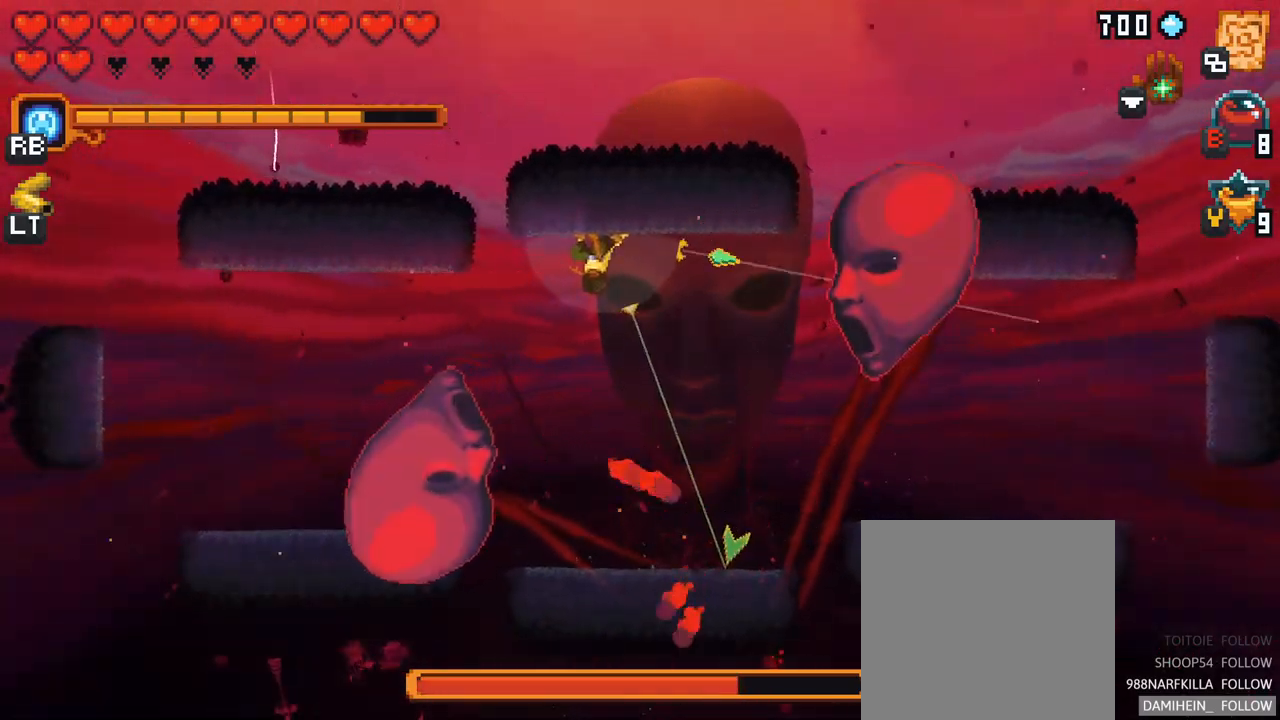
{"buttons": [], "left_stick": "right", "right_stick": "center", "events": [[133, "X", "down"], [483, "X", "up"]]}
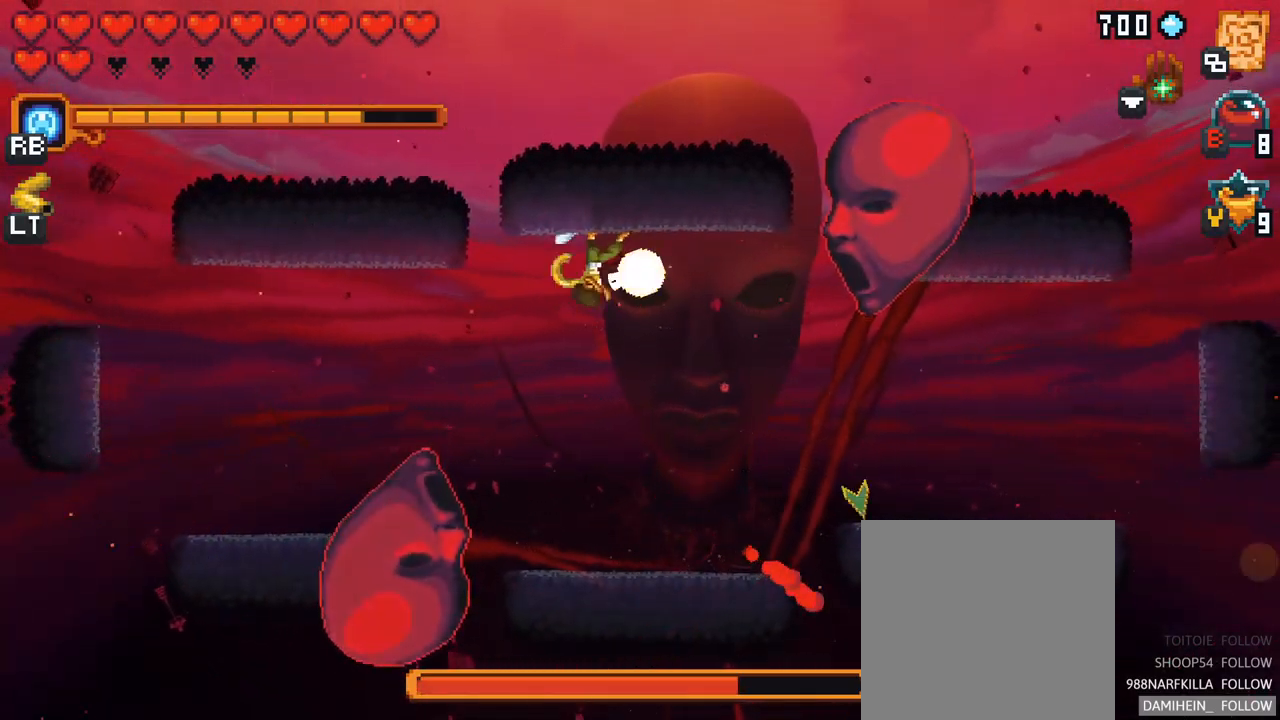
{"buttons": ["A"], "left_stick": "down-right", "right_stick": "center", "events": [[183, "left_stick", "down-right"], [467, "A", "down"]]}
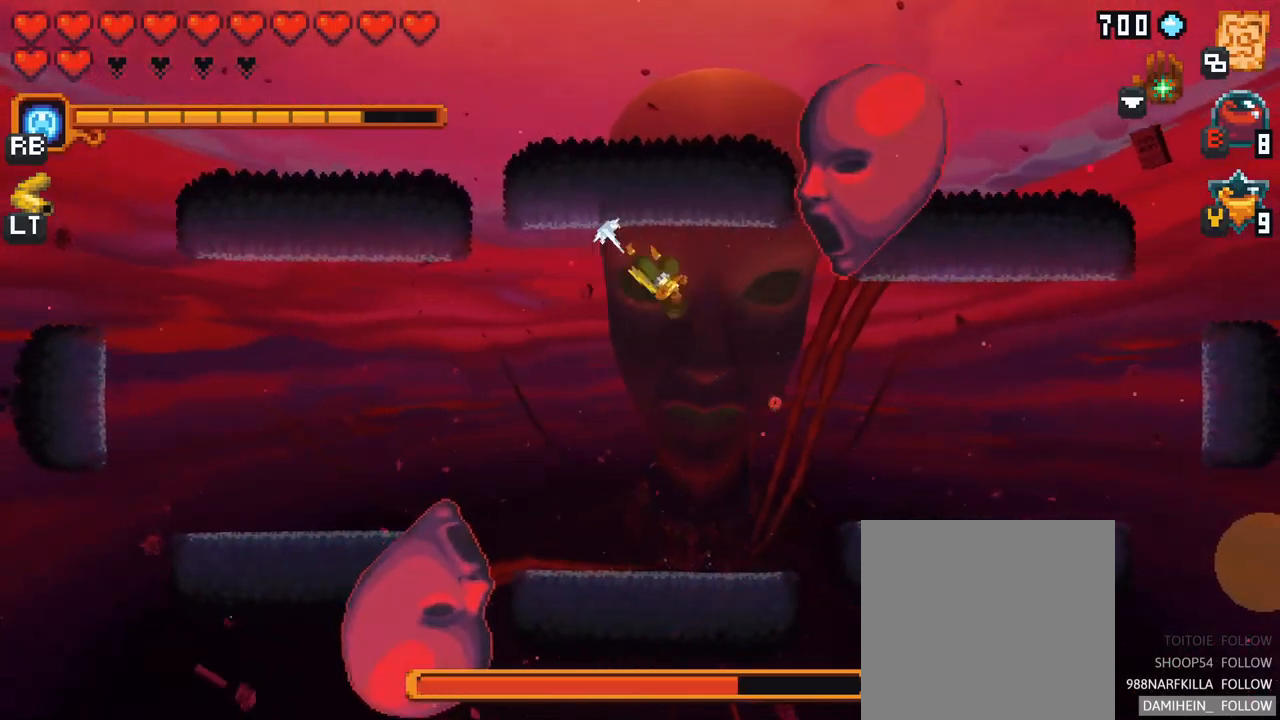
{"buttons": ["X"], "left_stick": "up", "right_stick": "center", "events": [[150, "A", "up"], [217, "left_stick", "up"], [367, "X", "down"]]}
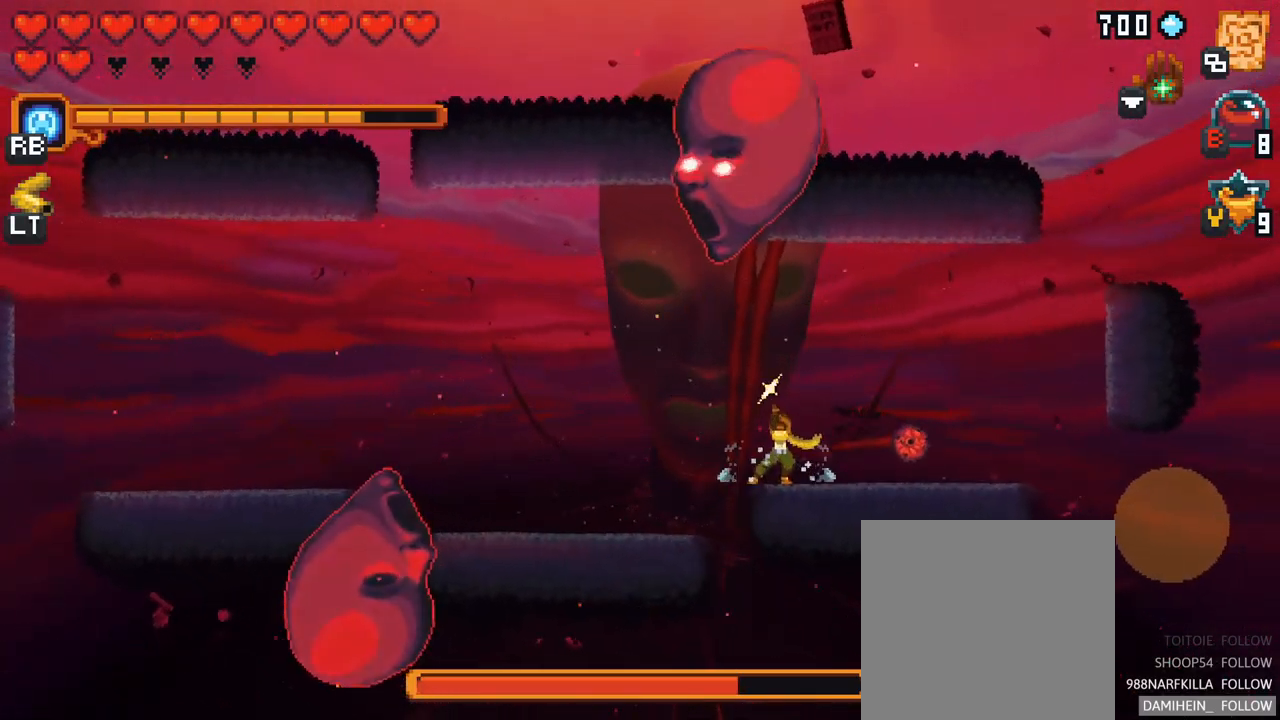
{"buttons": [], "left_stick": "up-right", "right_stick": "center", "events": [[267, "X", "up"], [467, "left_stick", "up-right"]]}
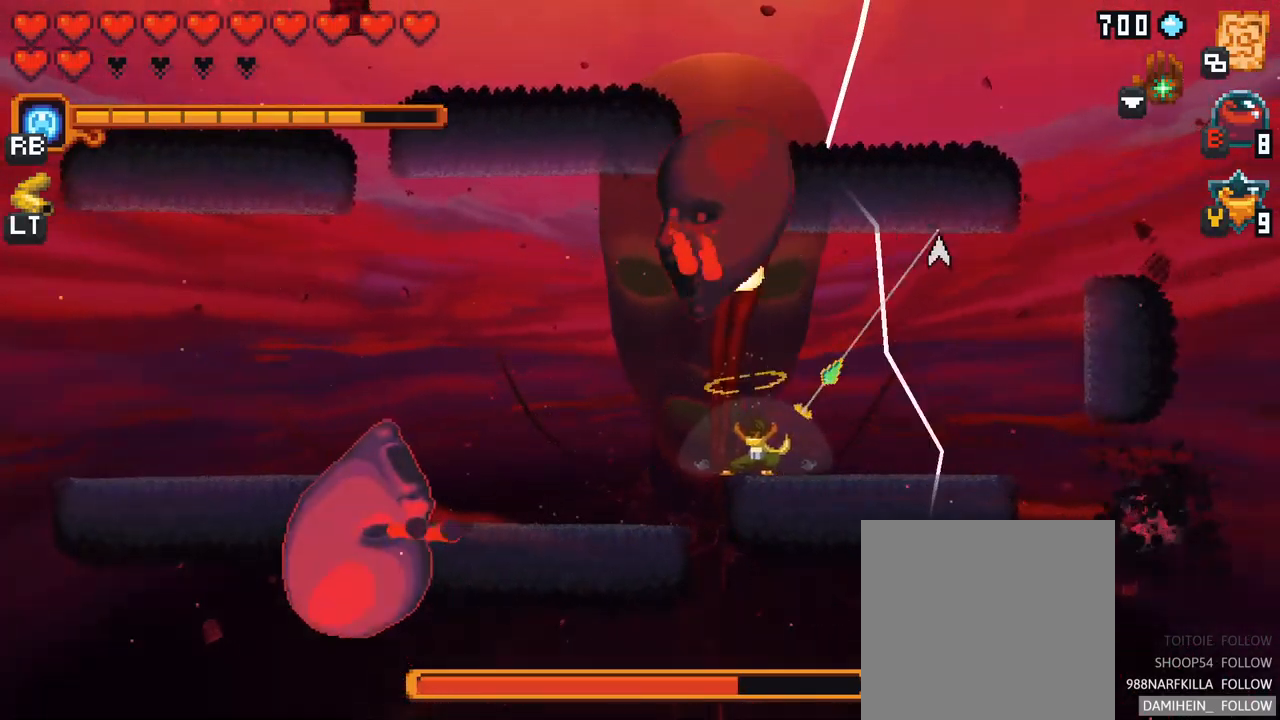
{"buttons": ["X"], "left_stick": "left", "right_stick": "center", "events": [[200, "A", "down"], [233, "left_stick", "up"], [383, "A", "up"], [450, "left_stick", "left"], [467, "X", "down"]]}
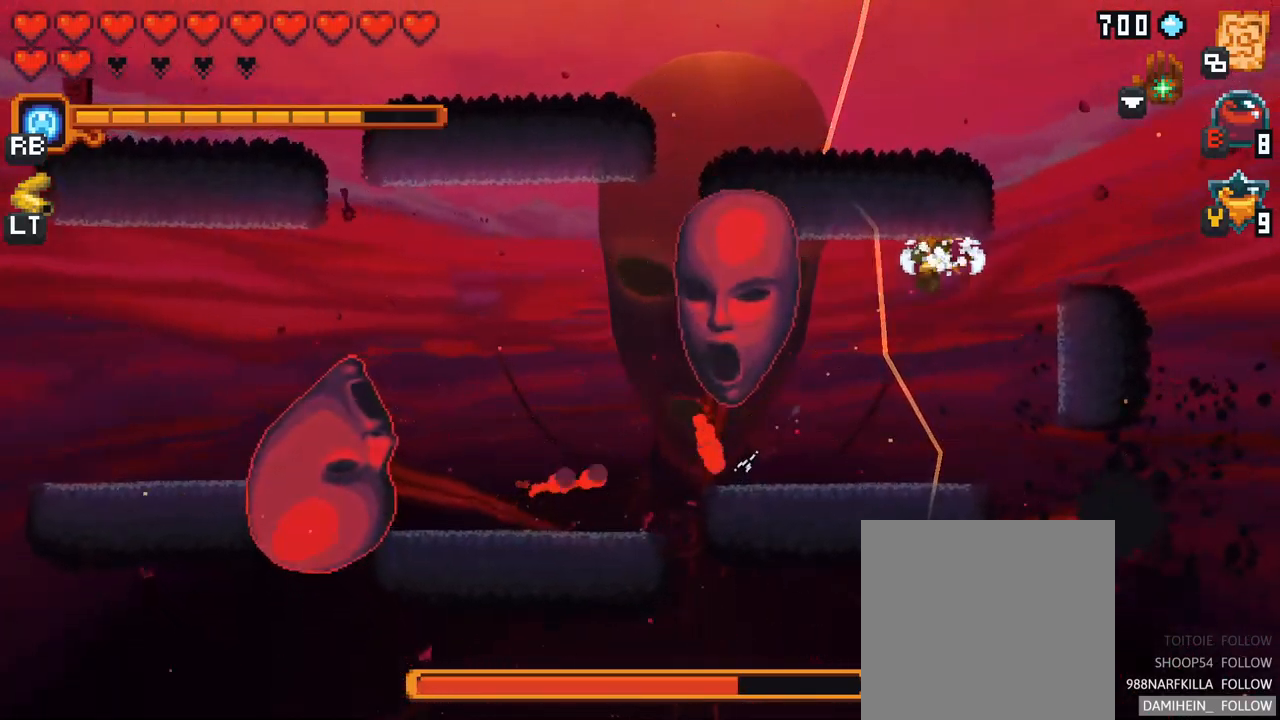
{"buttons": [], "left_stick": "down-left", "right_stick": "center", "events": [[17, "left_stick", "down-left"], [384, "X", "up"]]}
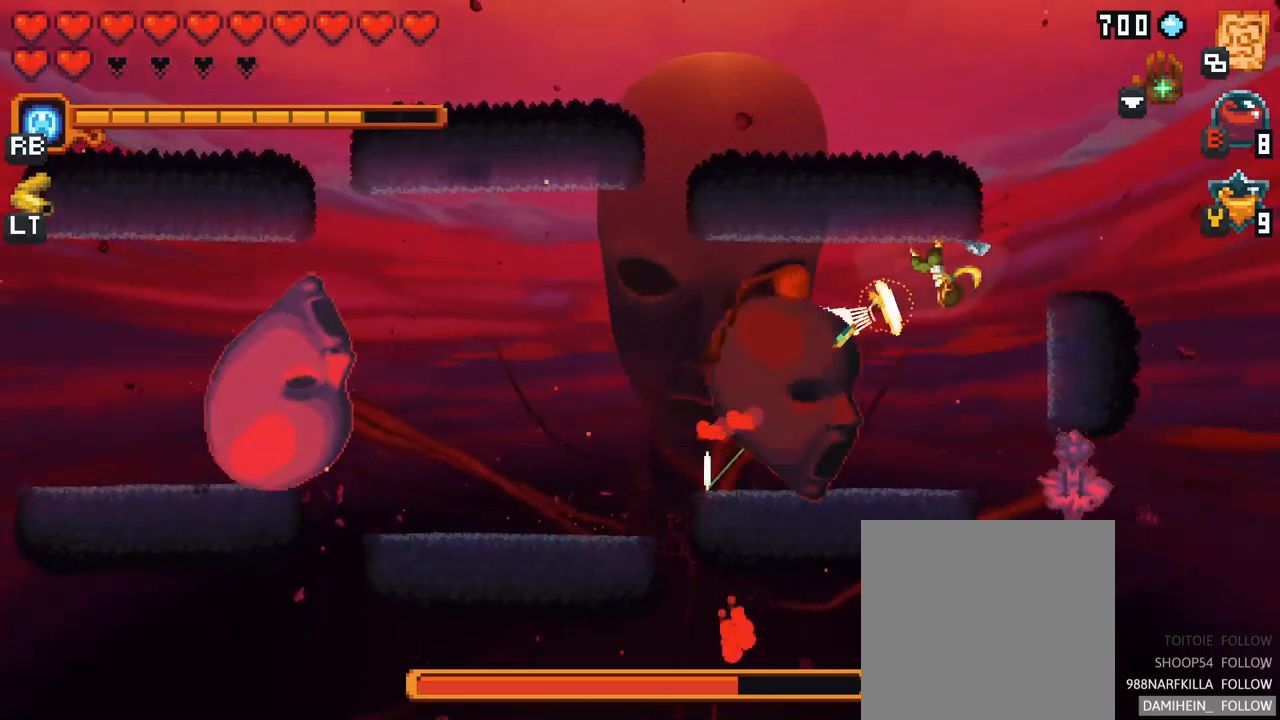
{"buttons": ["X"], "left_stick": "down-left", "right_stick": "center", "events": [[150, "X", "down"]]}
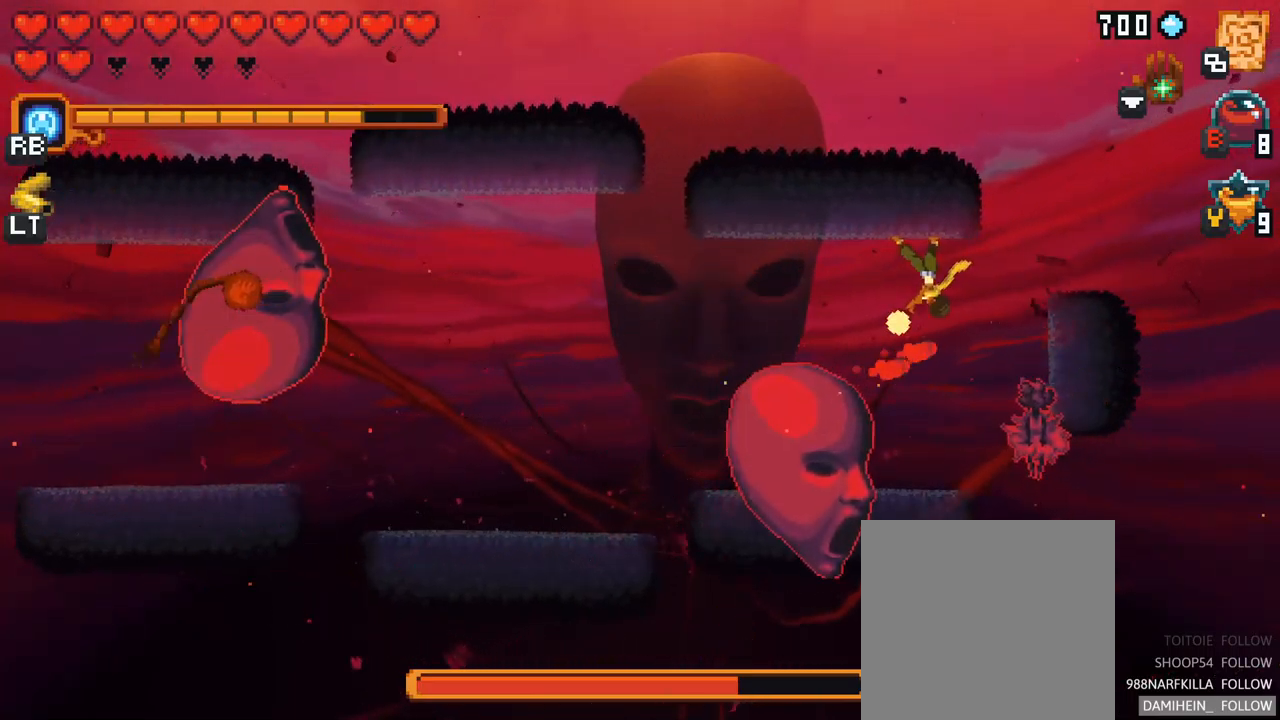
{"buttons": [], "left_stick": "down-left", "right_stick": "center", "events": [[84, "X", "up"]]}
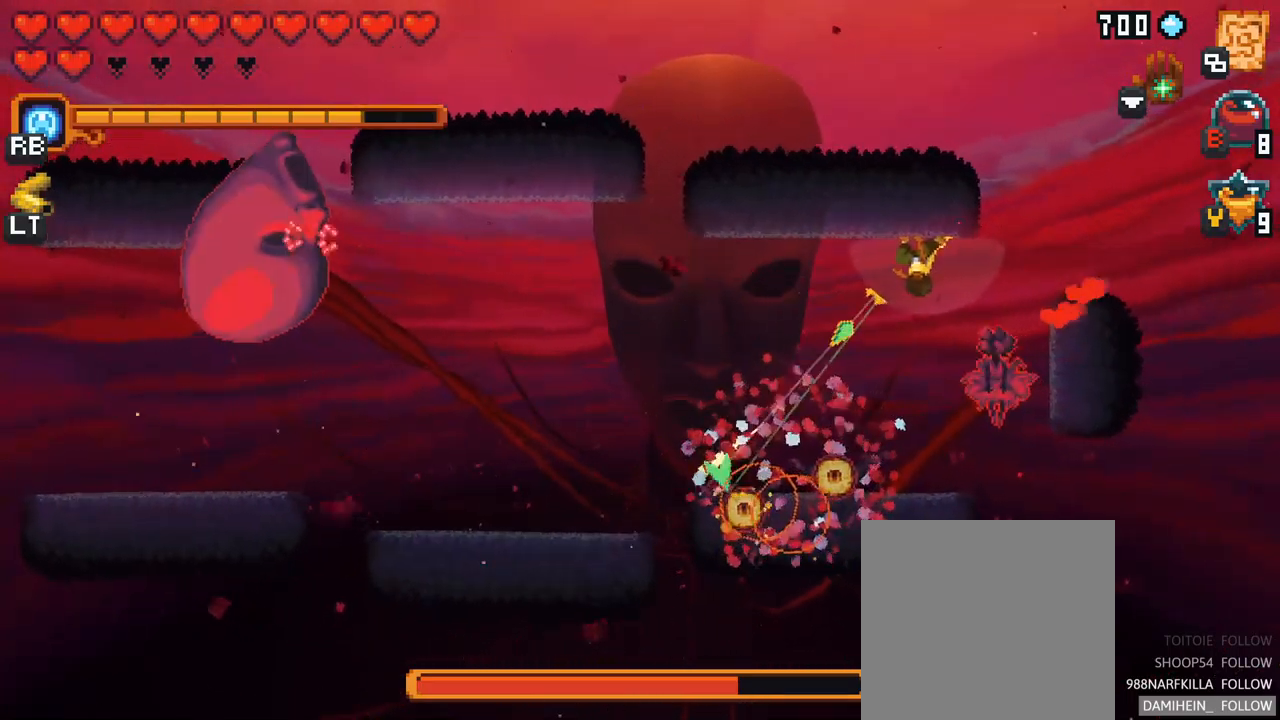
{"buttons": [], "left_stick": "down", "right_stick": "center", "events": [[234, "A", "down"], [400, "A", "up"], [450, "left_stick", "down"]]}
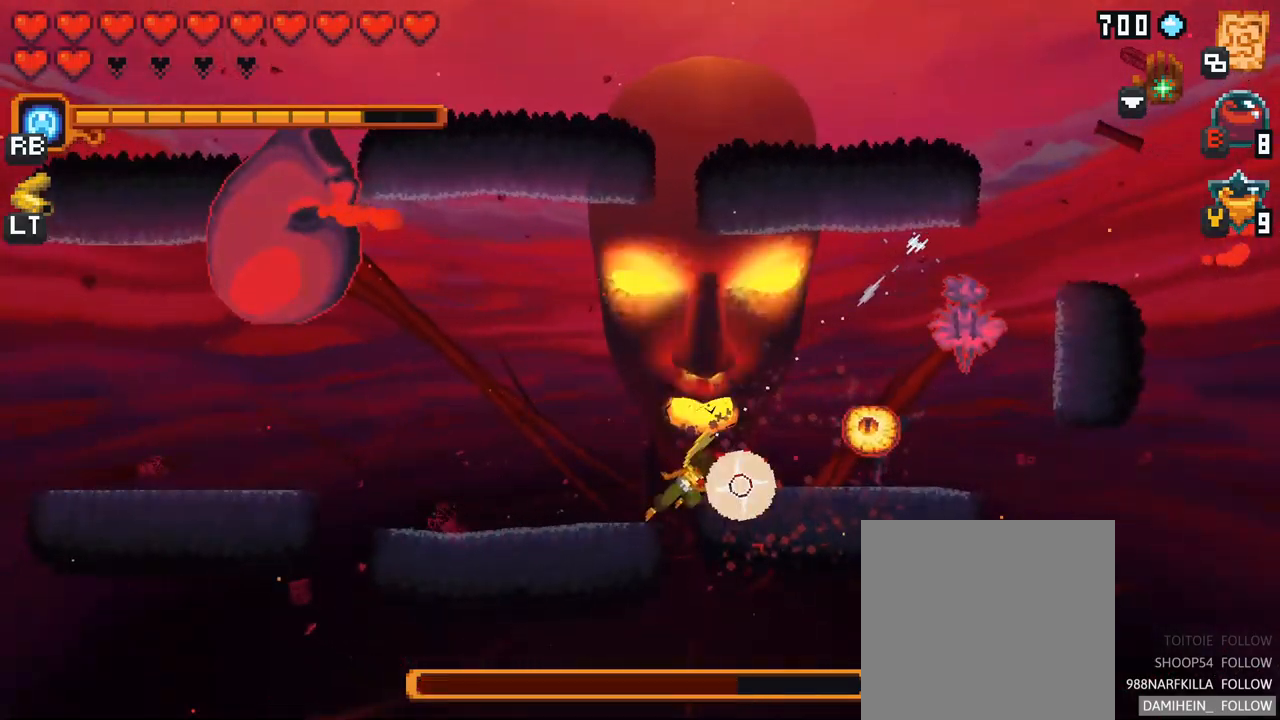
{"buttons": ["X"], "left_stick": "up-right", "right_stick": "center", "events": [[167, "left_stick", "right"], [267, "left_stick", "up-right"], [400, "X", "down"]]}
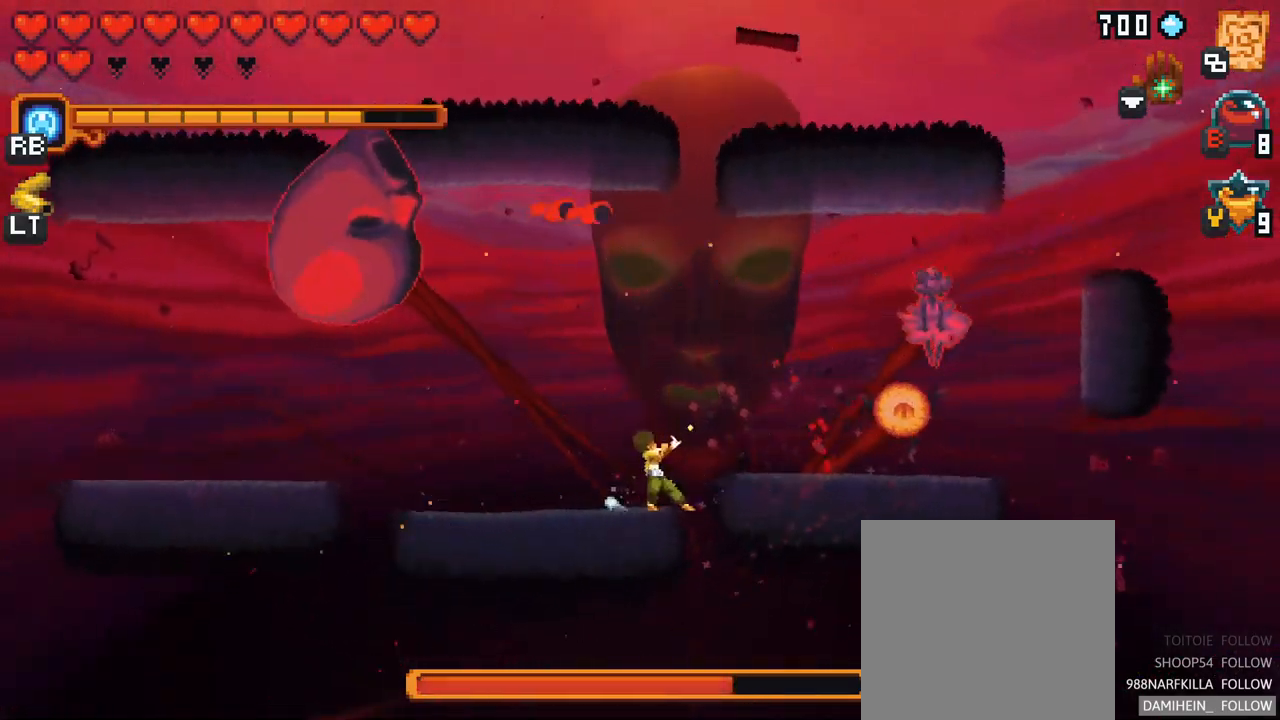
{"buttons": [], "left_stick": "up-right", "right_stick": "center", "events": [[284, "X", "up"]]}
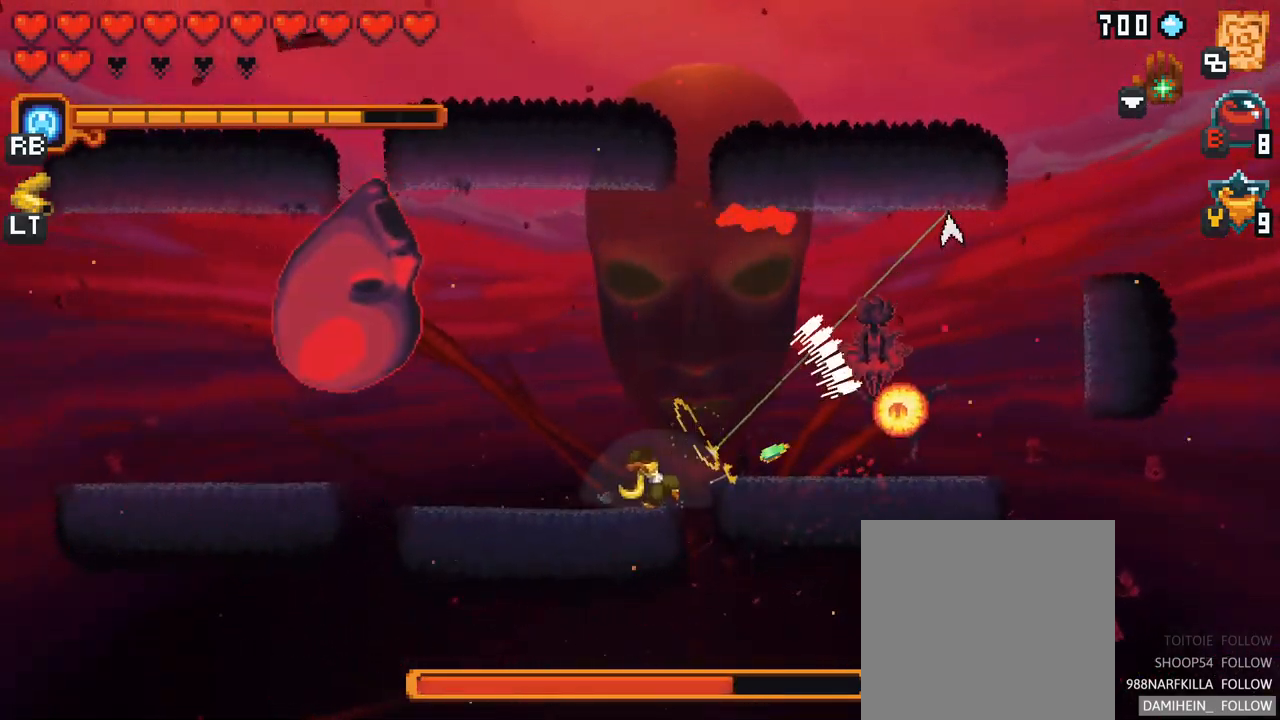
{"buttons": [], "left_stick": "up-right", "right_stick": "center", "events": []}
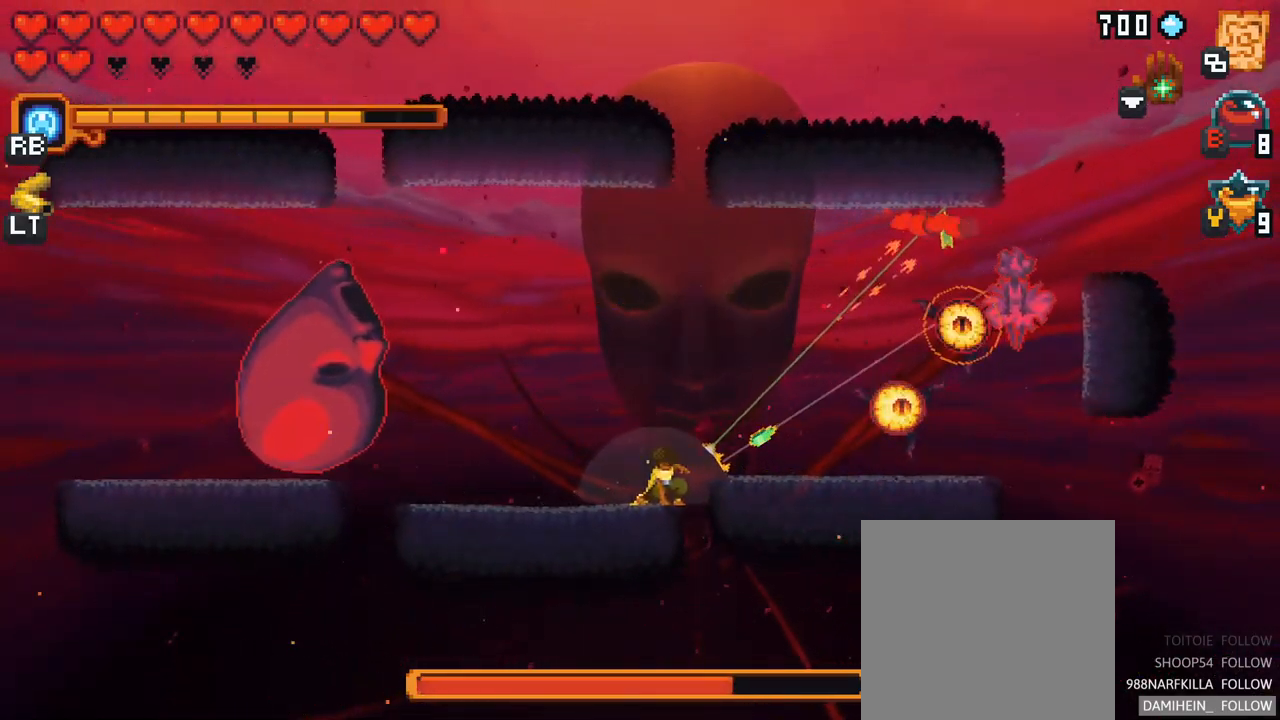
{"buttons": [], "left_stick": "up-right", "right_stick": "center", "events": [[284, "A", "down"], [484, "A", "up"]]}
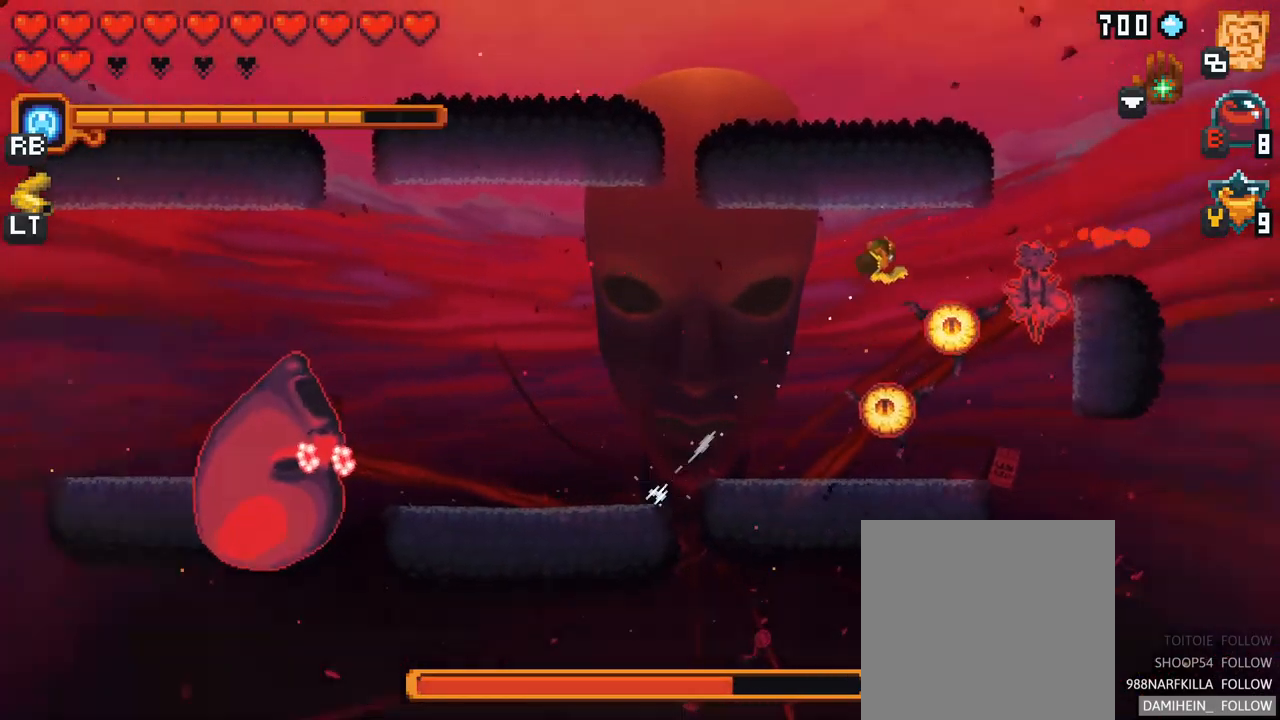
{"buttons": [], "left_stick": "down", "right_stick": "center", "events": [[200, "left_stick", "down"]]}
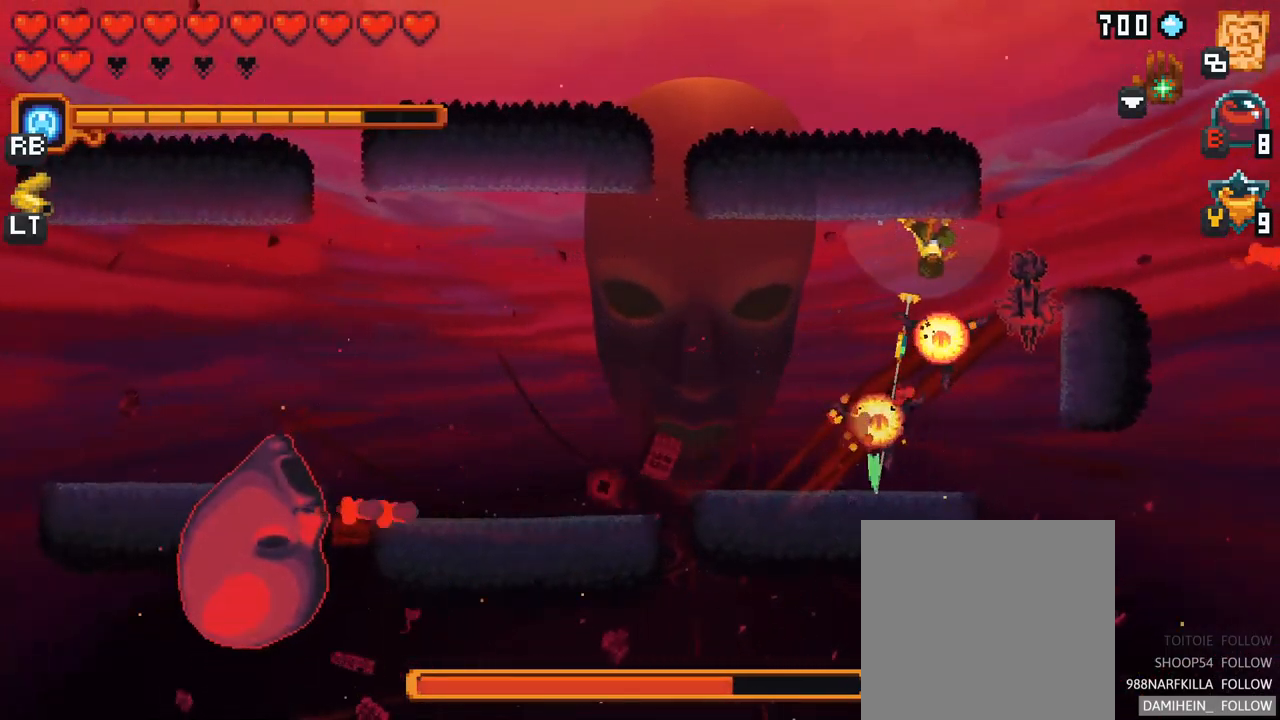
{"buttons": [], "left_stick": "up", "right_stick": "center", "events": [[67, "A", "down"], [267, "A", "up"], [334, "left_stick", "down-right"], [484, "left_stick", "up"]]}
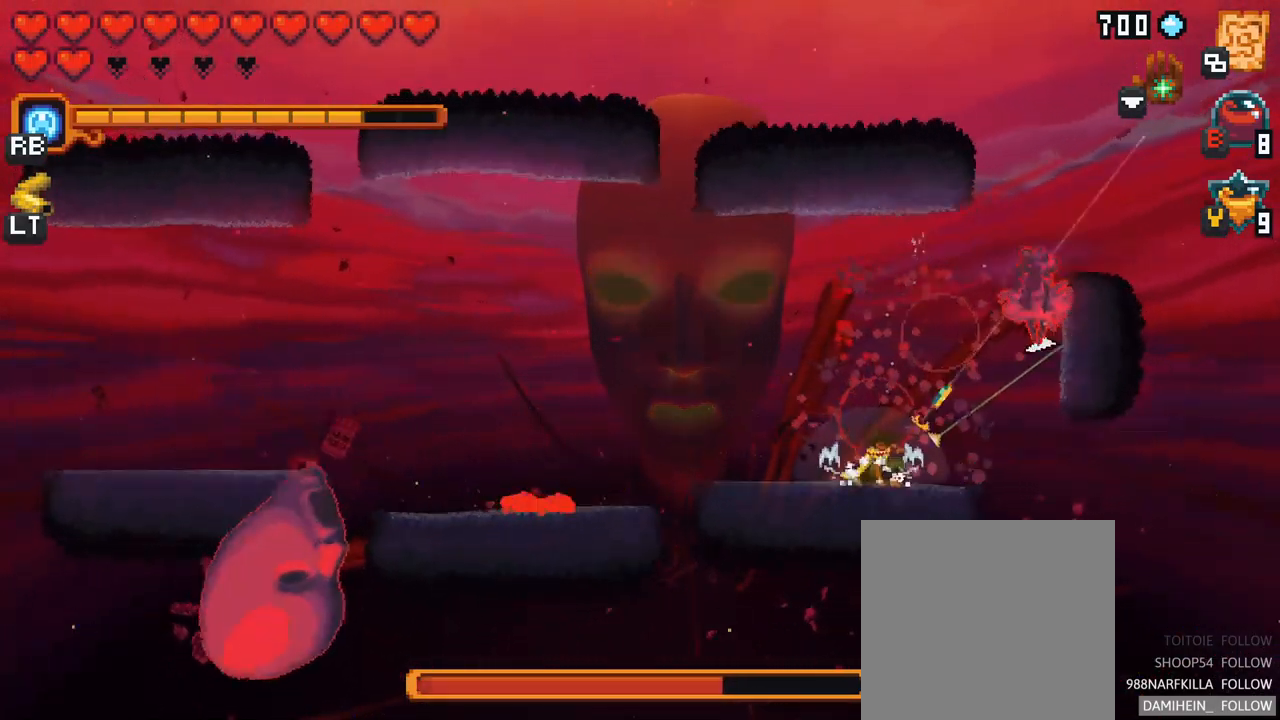
{"buttons": [], "left_stick": "right", "right_stick": "center", "events": [[267, "A", "down"], [417, "A", "up"], [484, "left_stick", "right"]]}
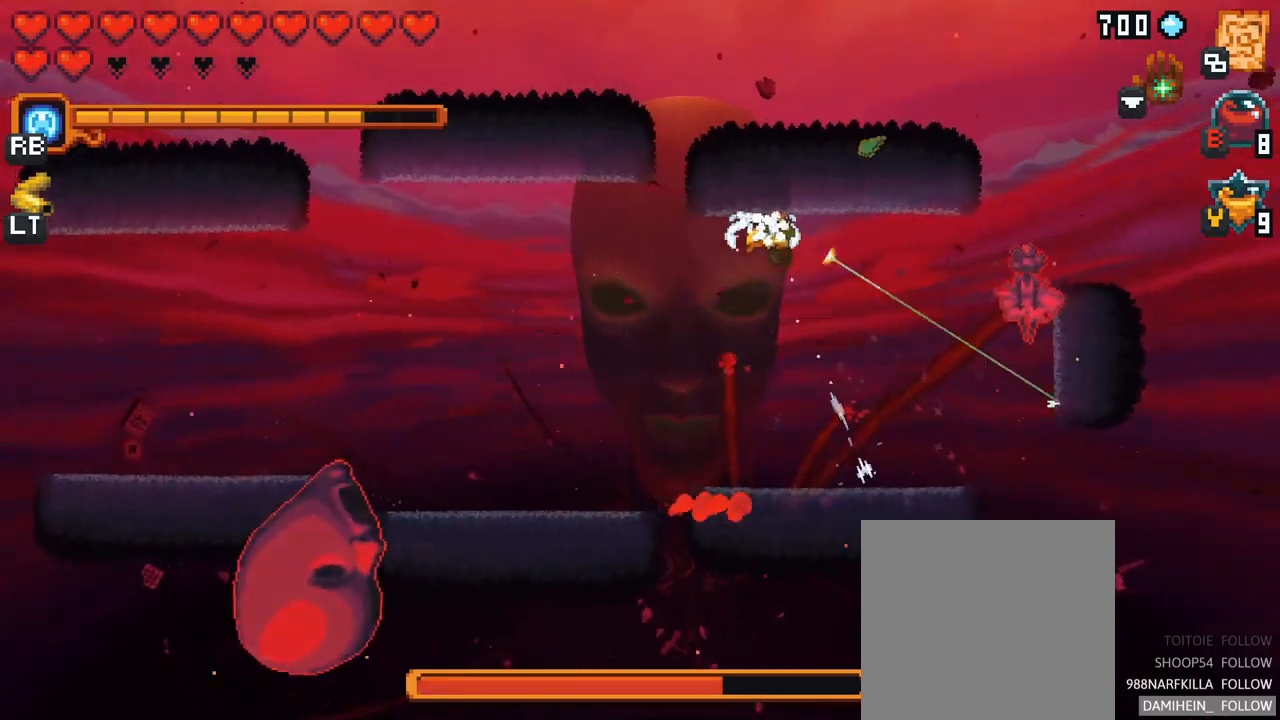
{"buttons": [], "left_stick": "right", "right_stick": "center", "events": [[33, "X", "down"], [383, "X", "up"]]}
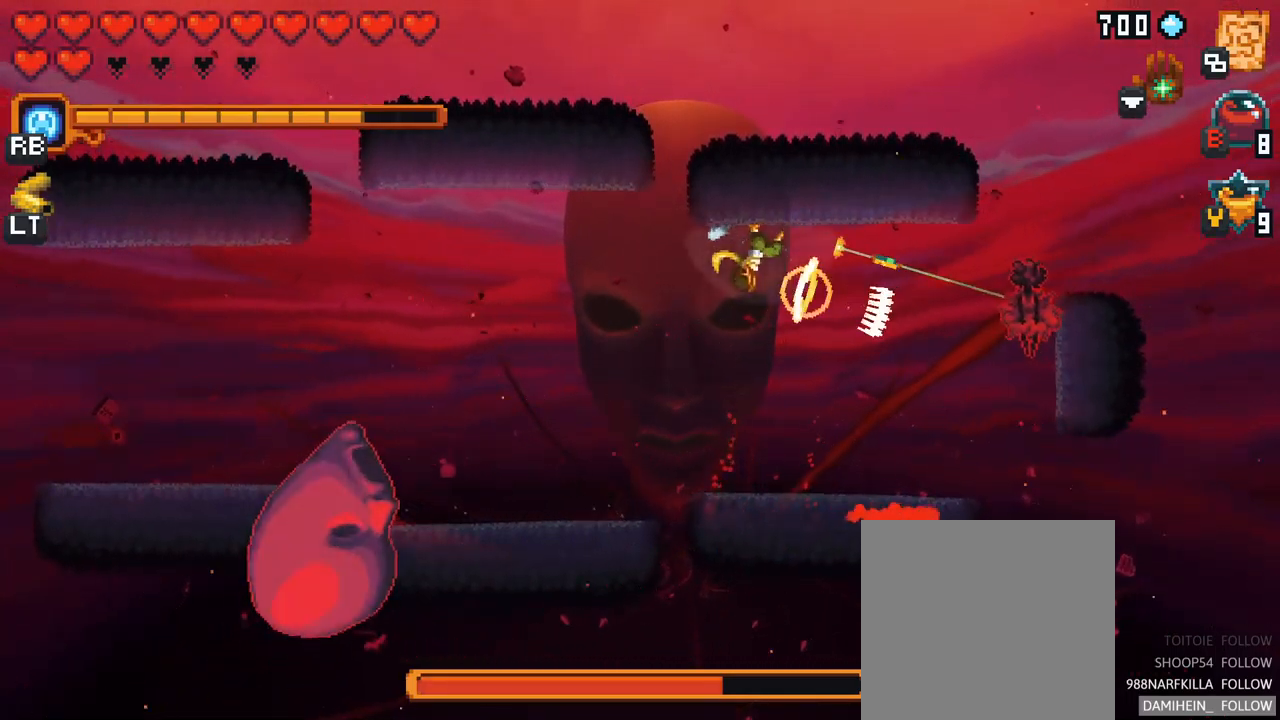
{"buttons": [], "left_stick": "right", "right_stick": "center", "events": []}
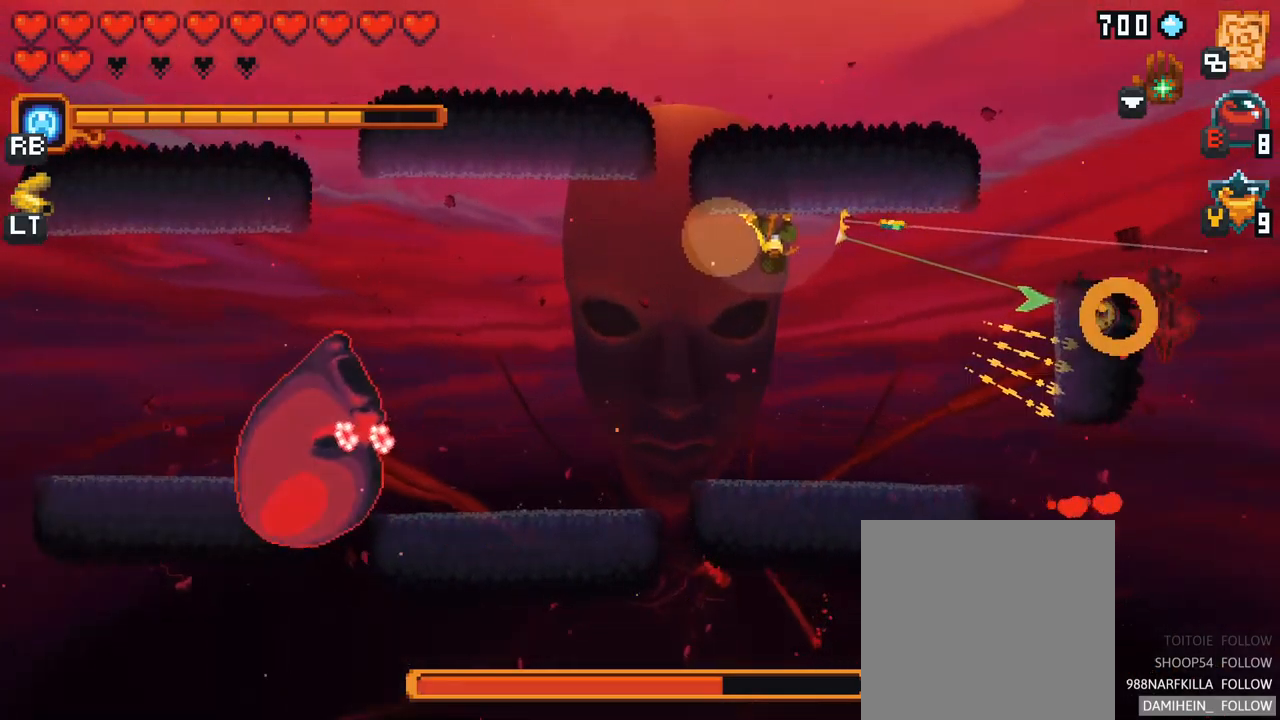
{"buttons": ["A"], "left_stick": "right", "right_stick": "center", "events": [[400, "A", "down"]]}